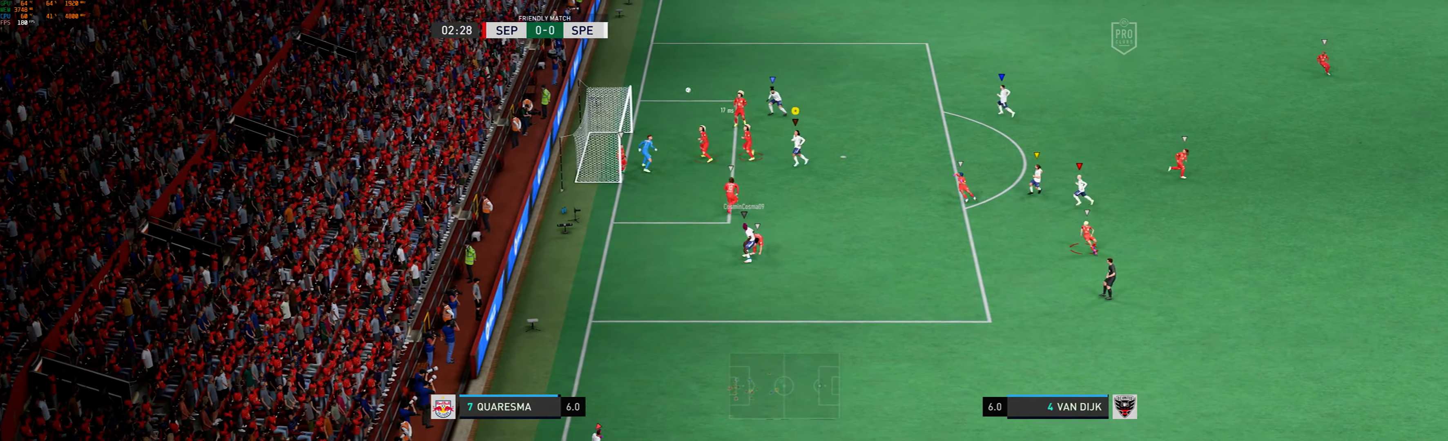
Gameplay with a controller (Xbox layout); each line is a JSON object with the inputs held at the frame after it. "events" lists button and stick changes between this image and that frame as [ms after this image, input, new state], when the widget could be followed in between. Not read: L3 R3 right_stick.
{"buttons": ["L2"], "left_stick": "down-right", "events": [[134, "left_stick", "down-right"]]}
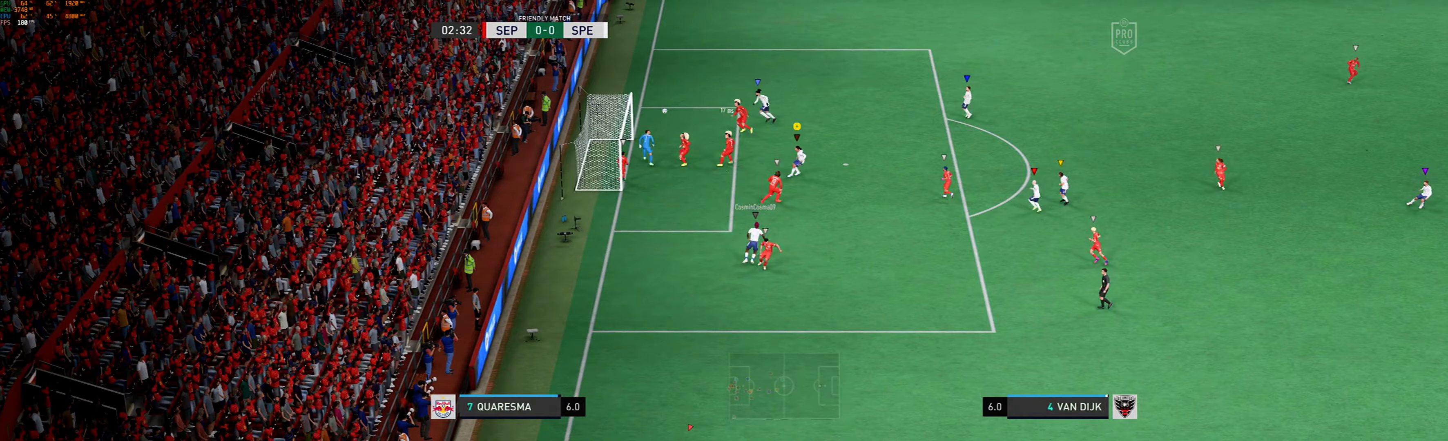
{"buttons": [], "left_stick": "down-right", "events": [[333, "L2", "up"]]}
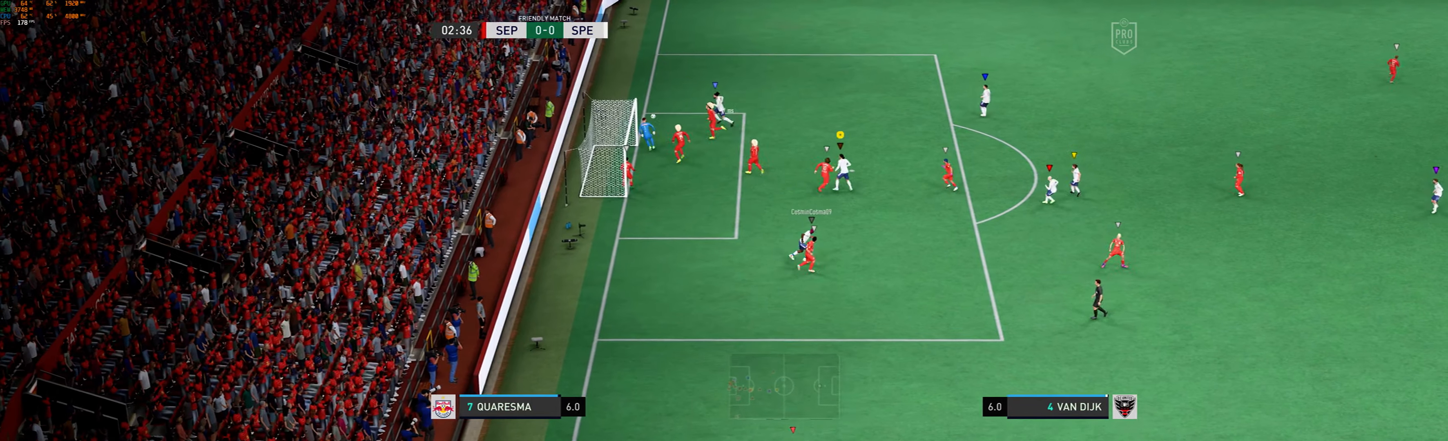
{"buttons": [], "left_stick": "right", "events": [[67, "left_stick", "right"]]}
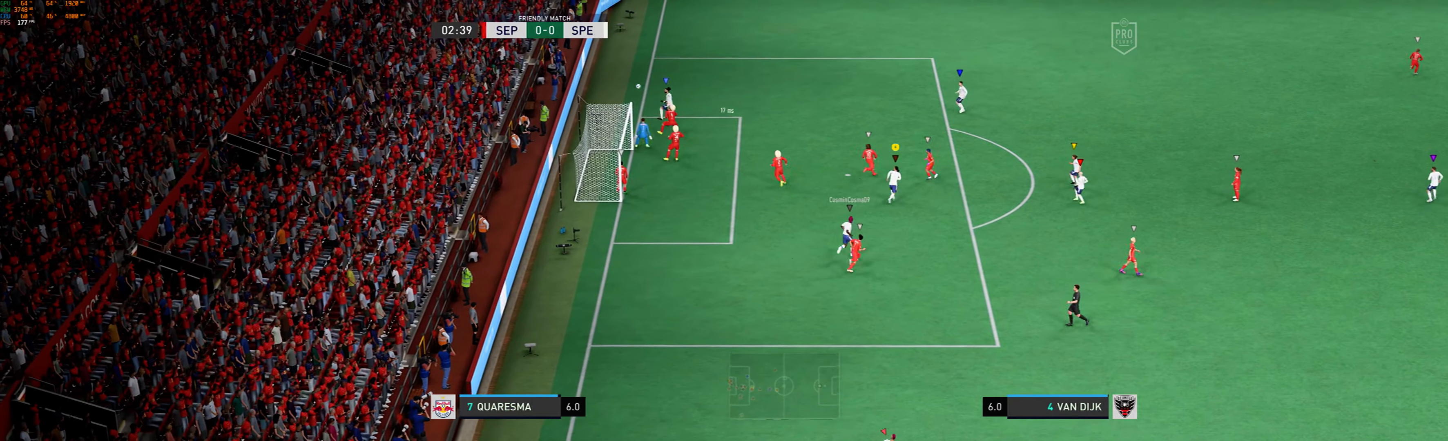
{"buttons": [], "left_stick": "right", "events": []}
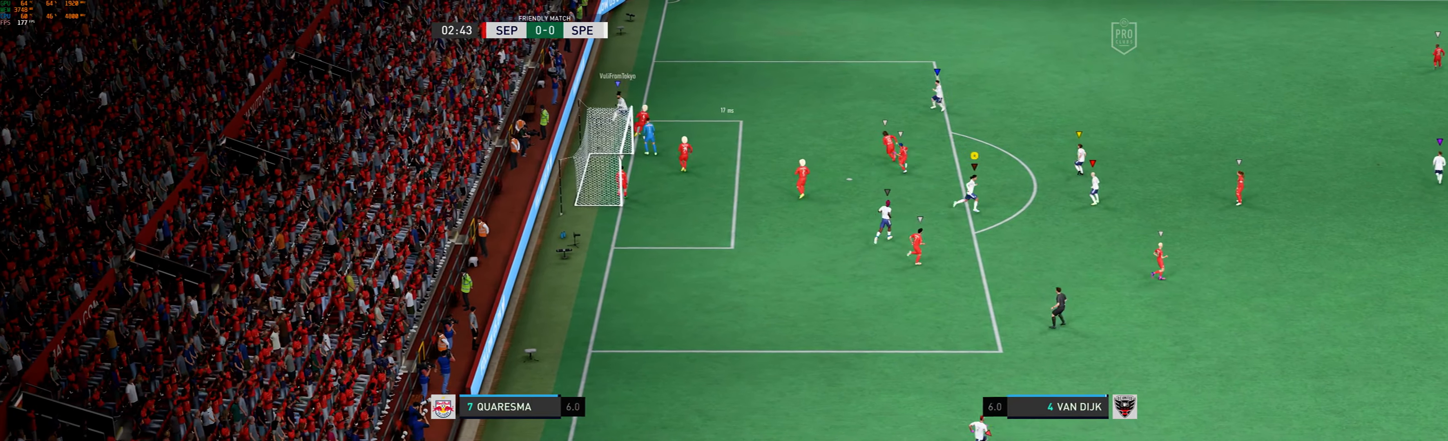
{"buttons": [], "left_stick": "right", "events": []}
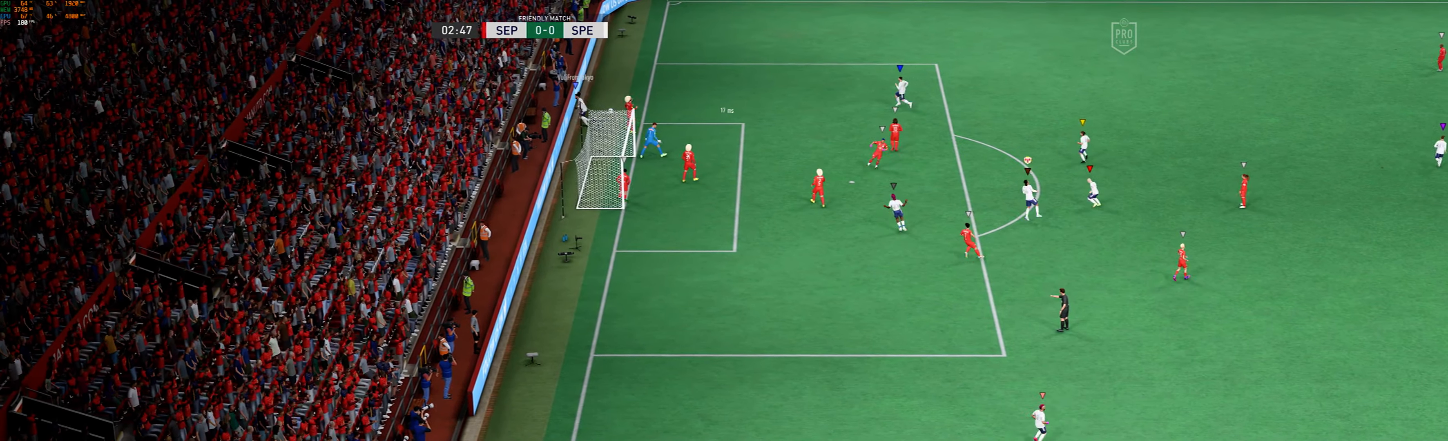
{"buttons": [], "left_stick": "right", "events": []}
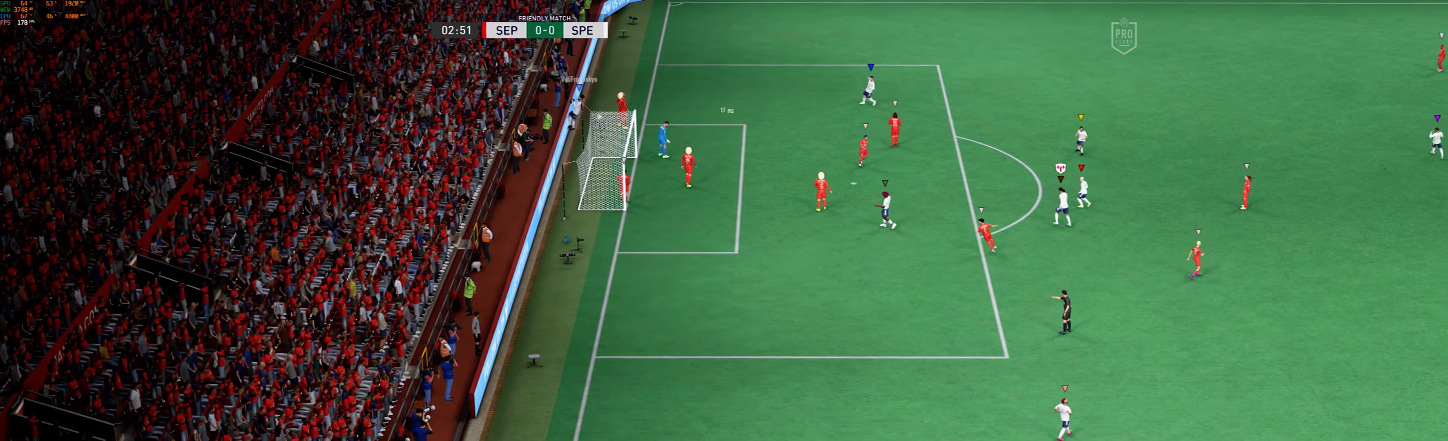
{"buttons": [], "left_stick": "right", "events": []}
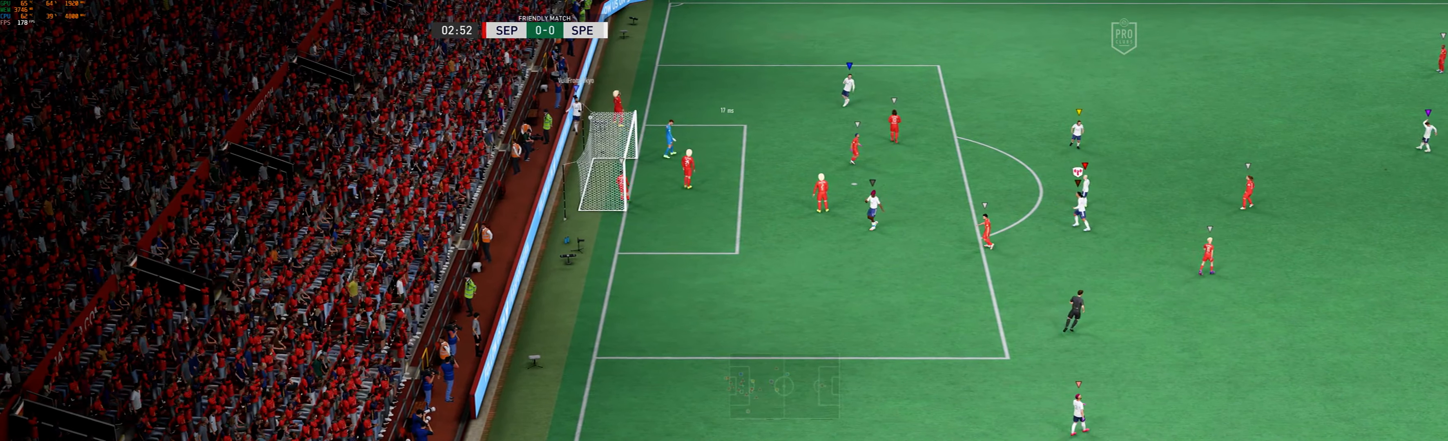
{"buttons": [], "left_stick": "right", "events": [[100, "left_stick", "center"], [167, "left_stick", "right"]]}
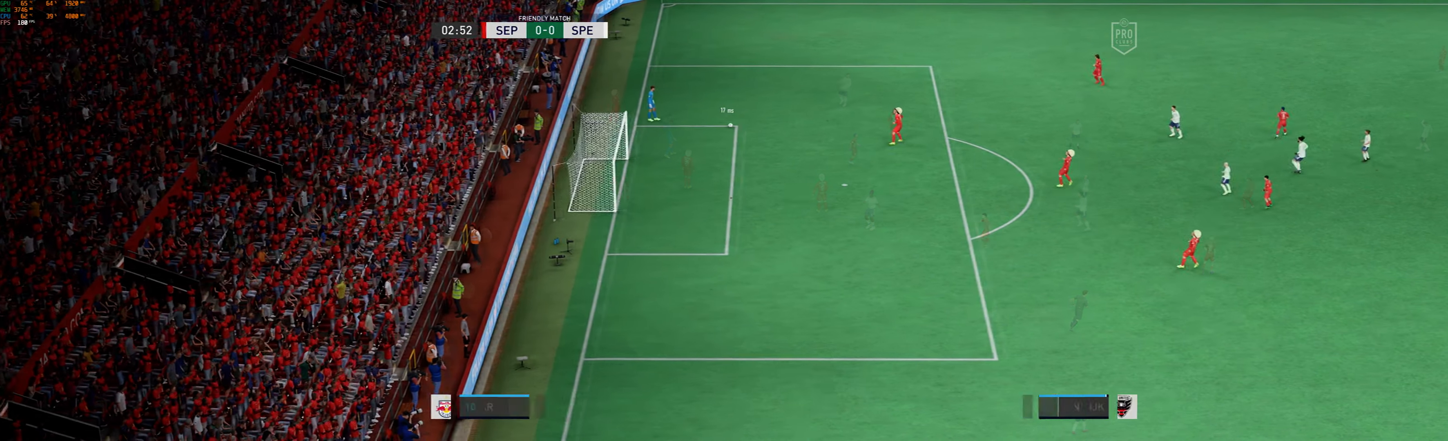
{"buttons": [], "left_stick": "right", "events": []}
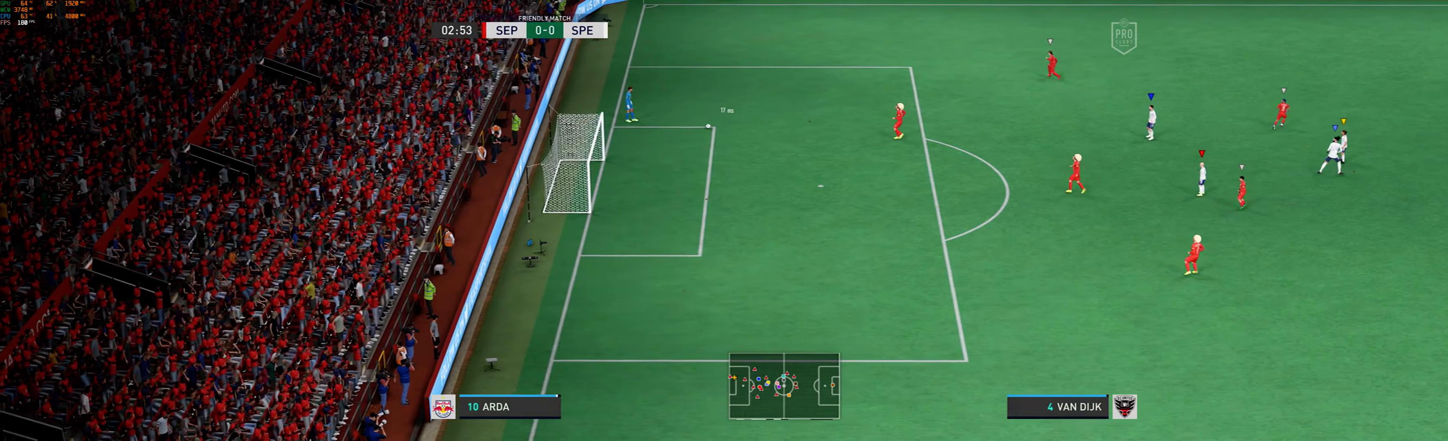
{"buttons": [], "left_stick": "right", "events": []}
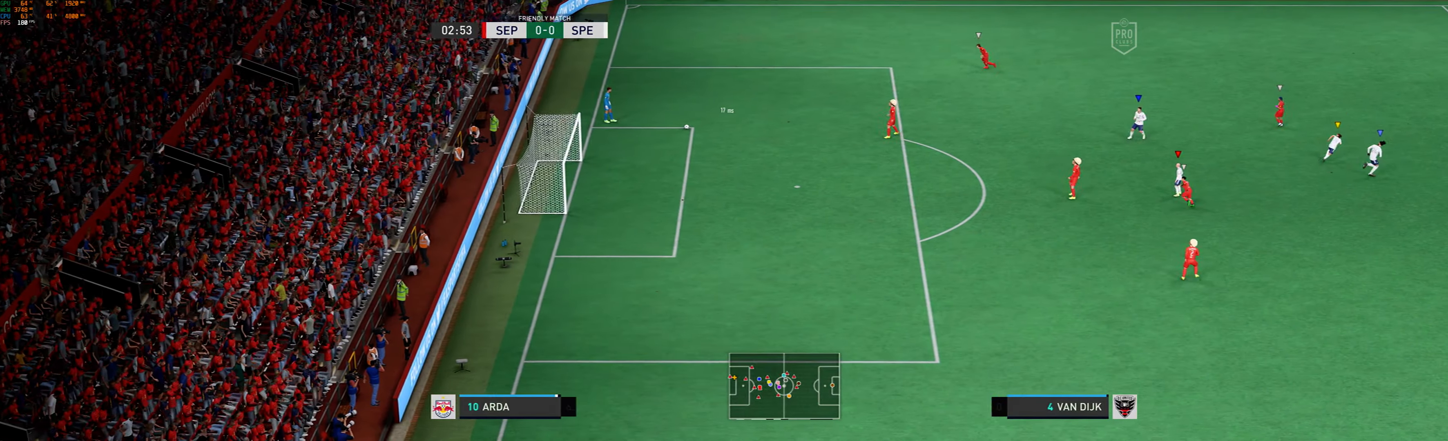
{"buttons": [], "left_stick": "right", "events": []}
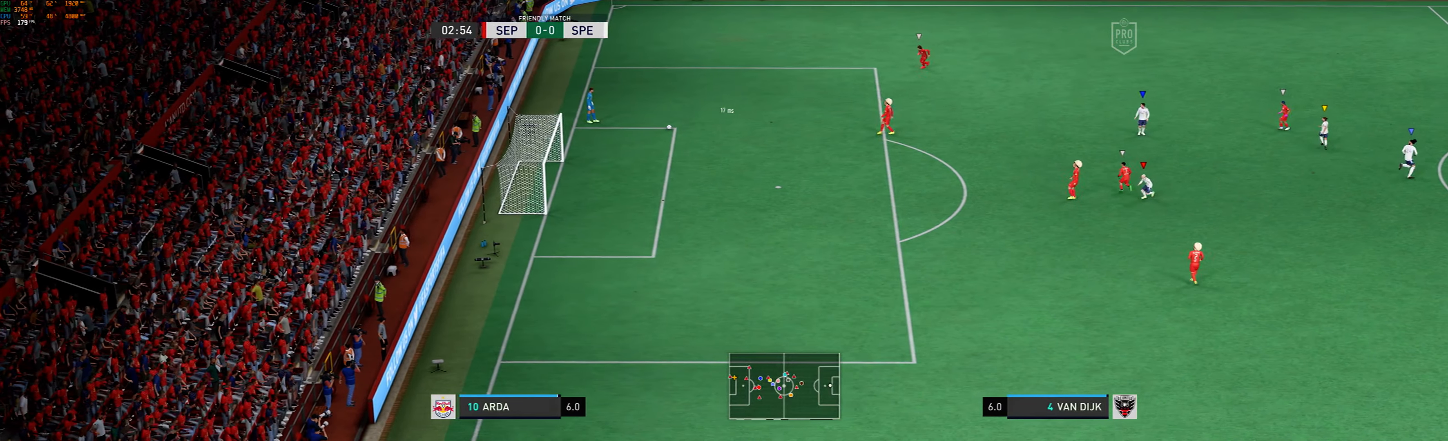
{"buttons": [], "left_stick": "right", "events": []}
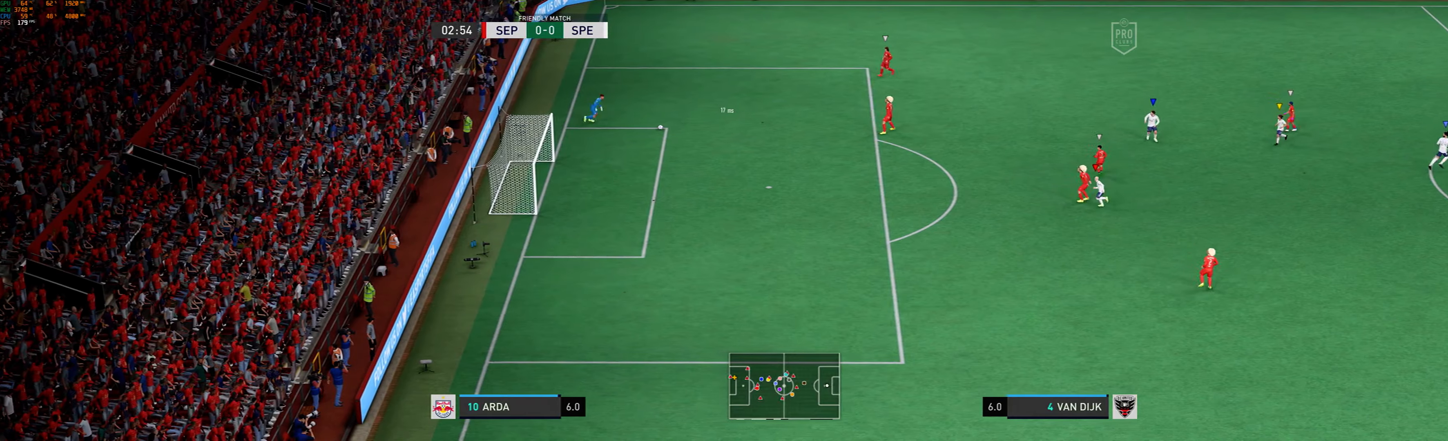
{"buttons": [], "left_stick": "right", "events": []}
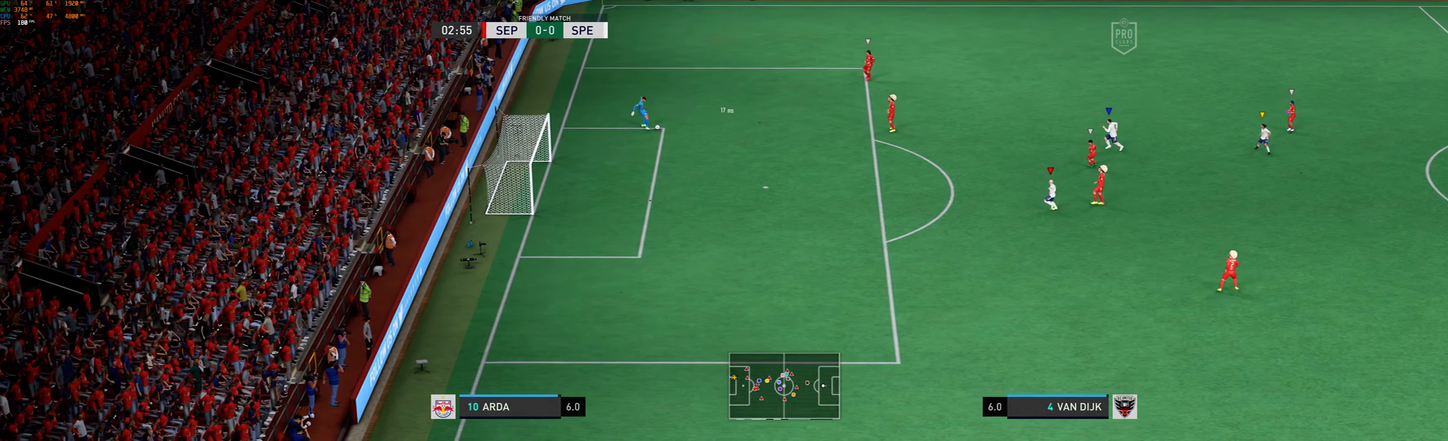
{"buttons": [], "left_stick": "right", "events": []}
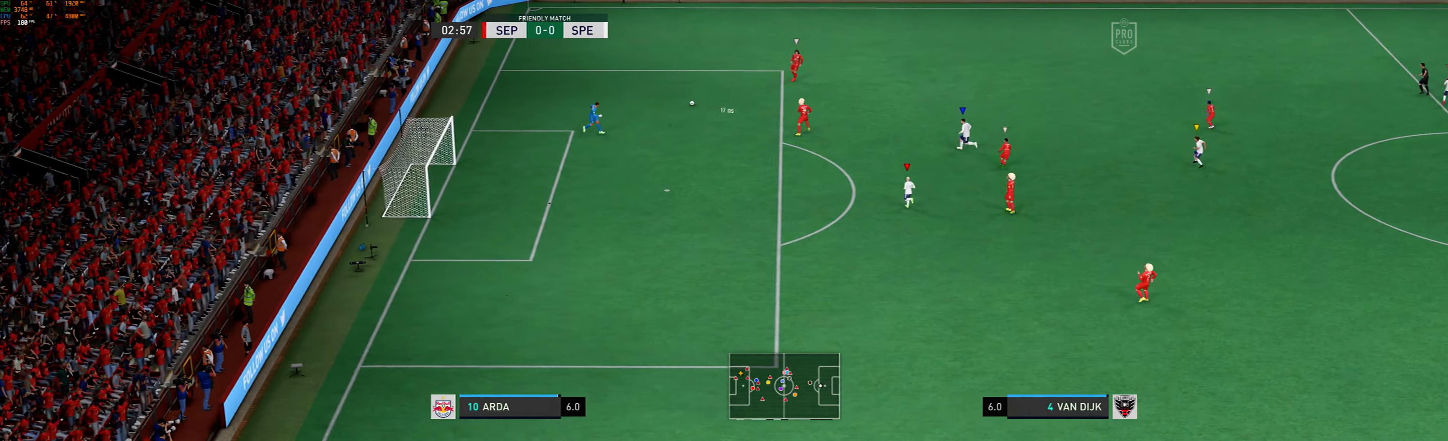
{"buttons": [], "left_stick": "right", "events": []}
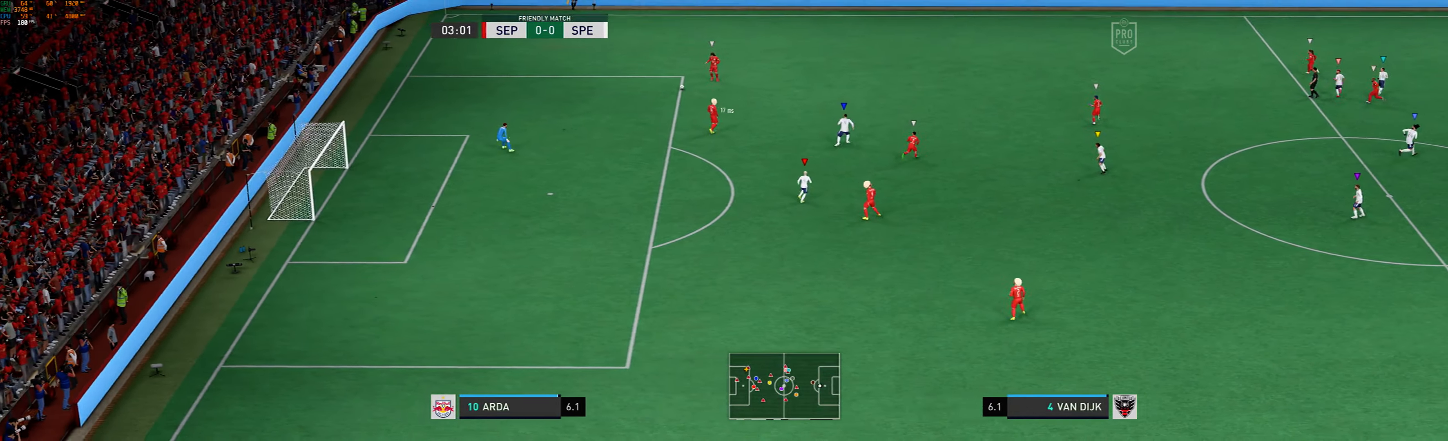
{"buttons": [], "left_stick": "right", "events": []}
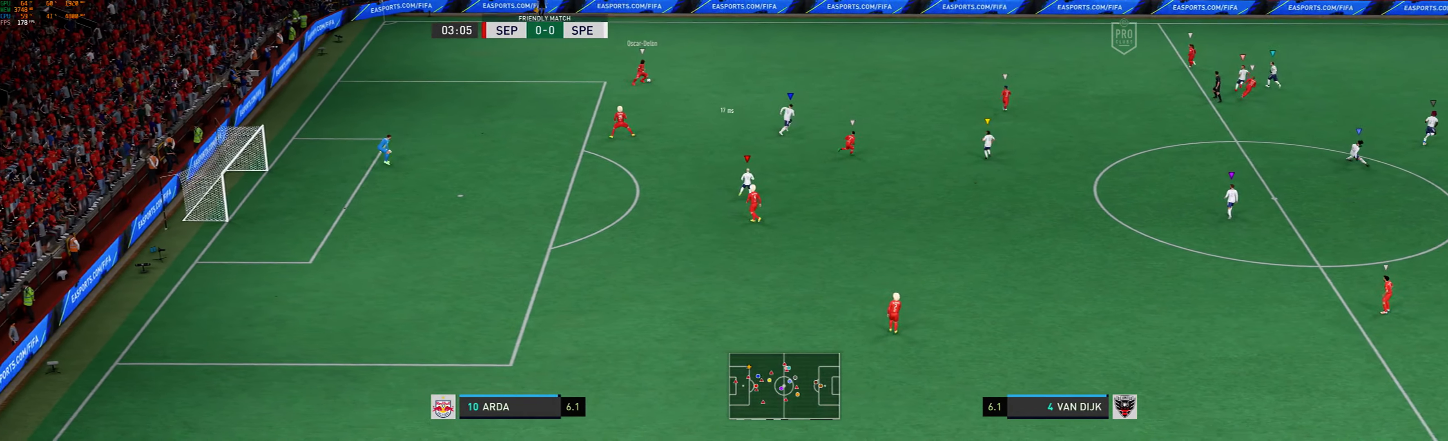
{"buttons": [], "left_stick": "center", "events": [[433, "left_stick", "center"]]}
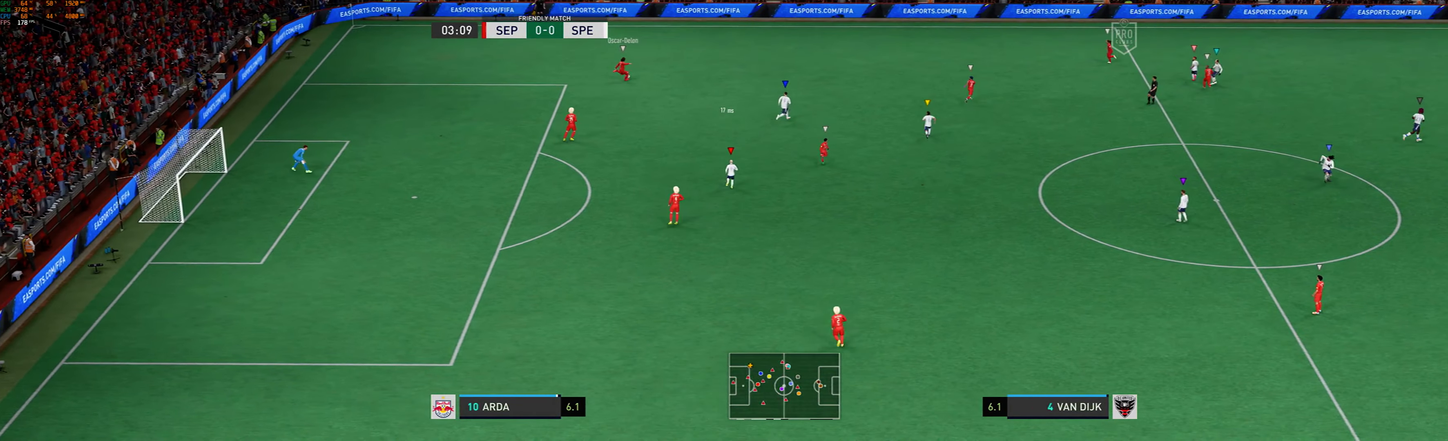
{"buttons": [], "left_stick": "up-left", "events": [[66, "left_stick", "left"], [300, "left_stick", "up-left"]]}
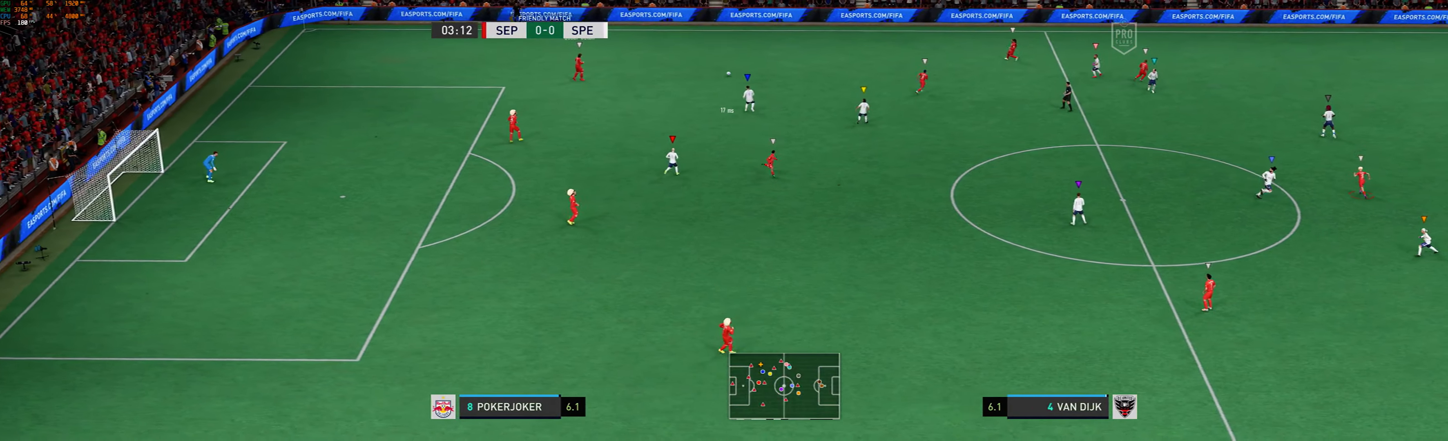
{"buttons": [], "left_stick": "up-left", "events": []}
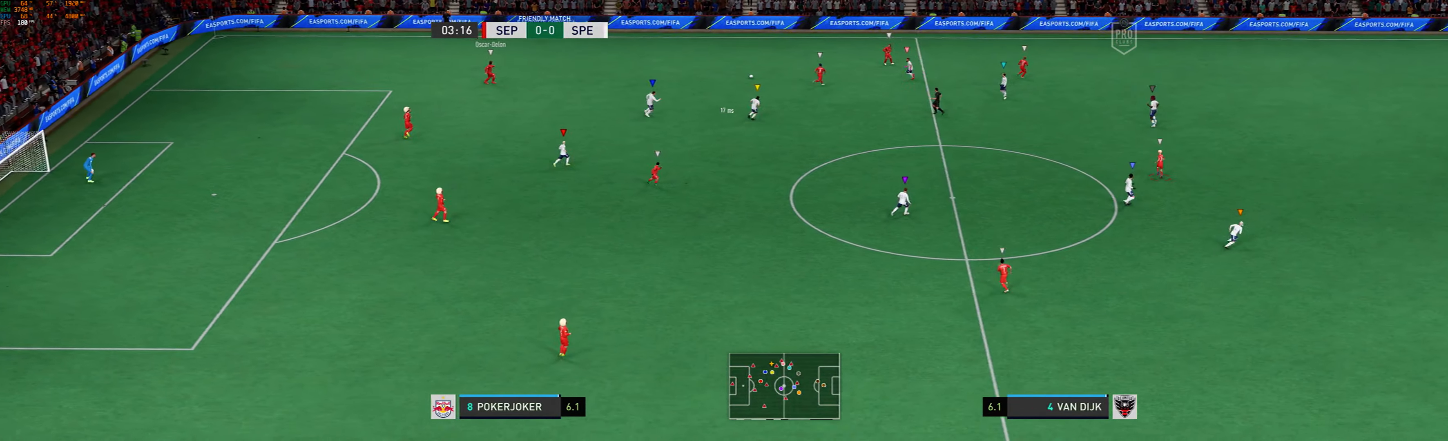
{"buttons": ["R1"], "left_stick": "left", "events": [[333, "left_stick", "left"], [466, "R1", "down"]]}
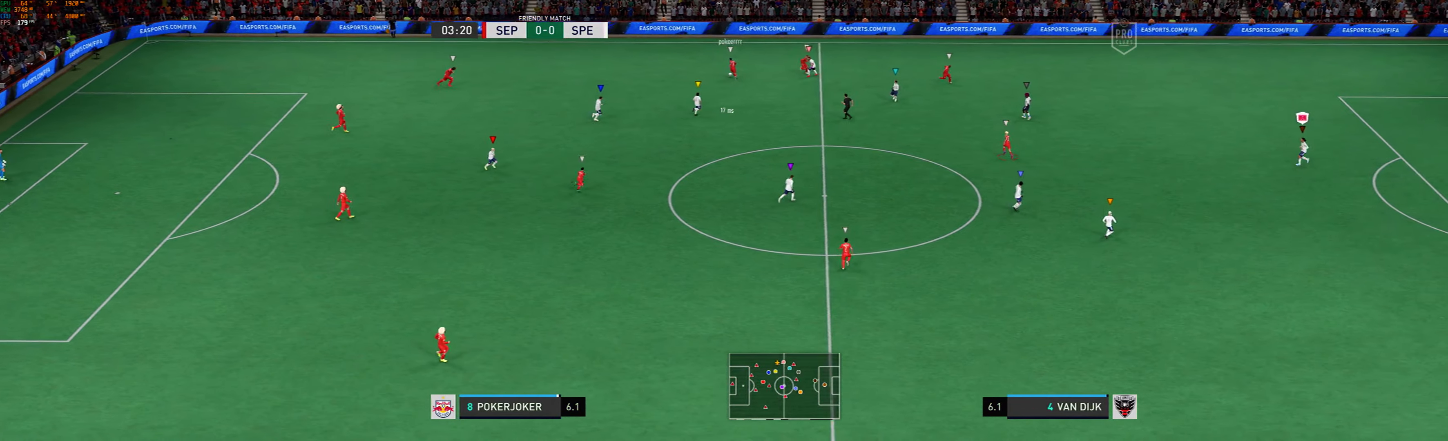
{"buttons": ["R1"], "left_stick": "left", "events": []}
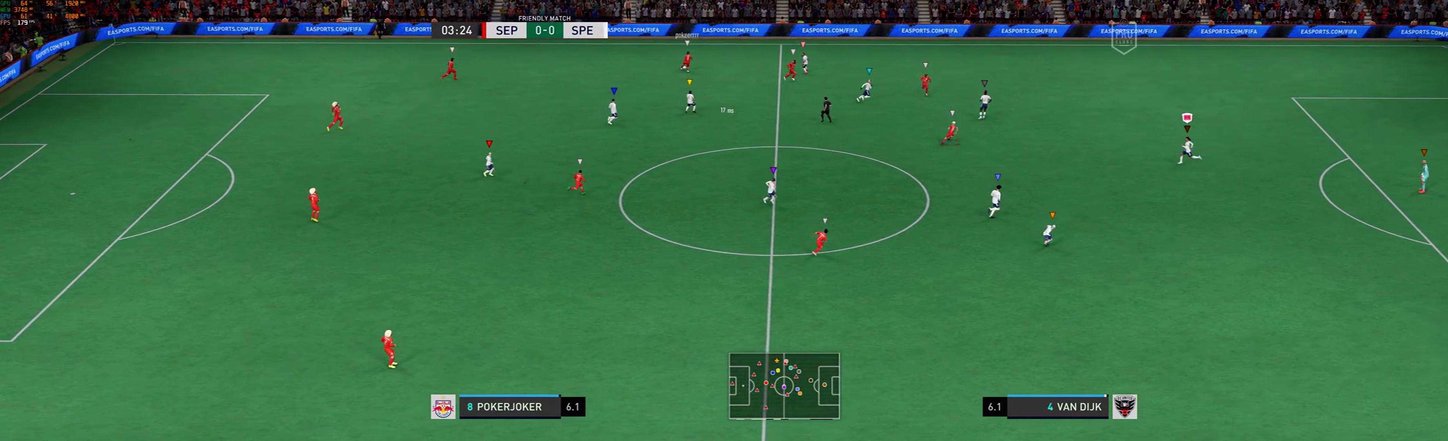
{"buttons": ["L2"], "left_stick": "up-left", "events": [[100, "R1", "up"], [300, "left_stick", "up-left"], [500, "L2", "down"]]}
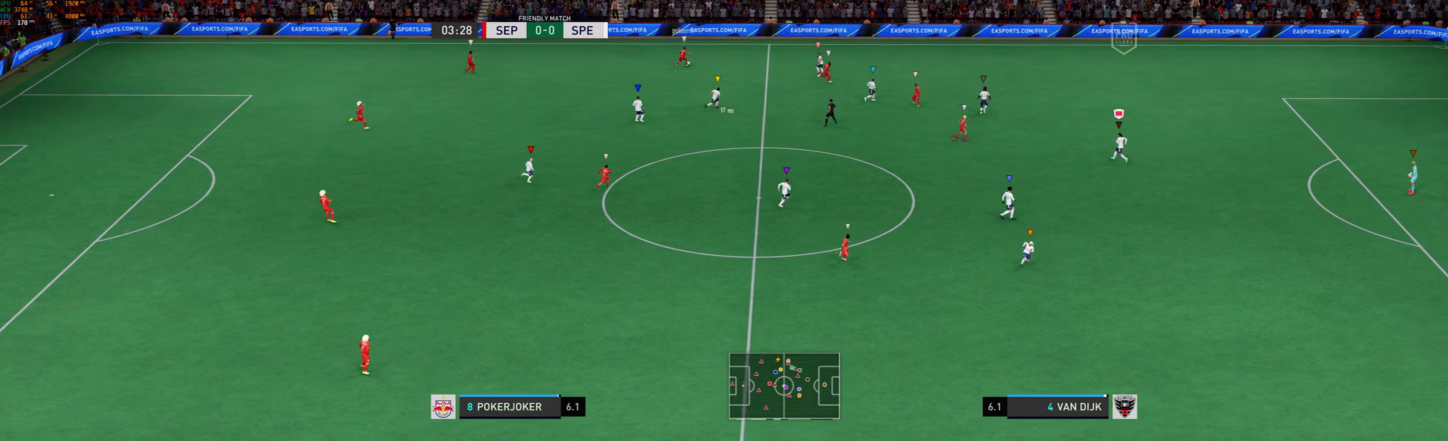
{"buttons": ["L2"], "left_stick": "up", "events": [[100, "left_stick", "up"]]}
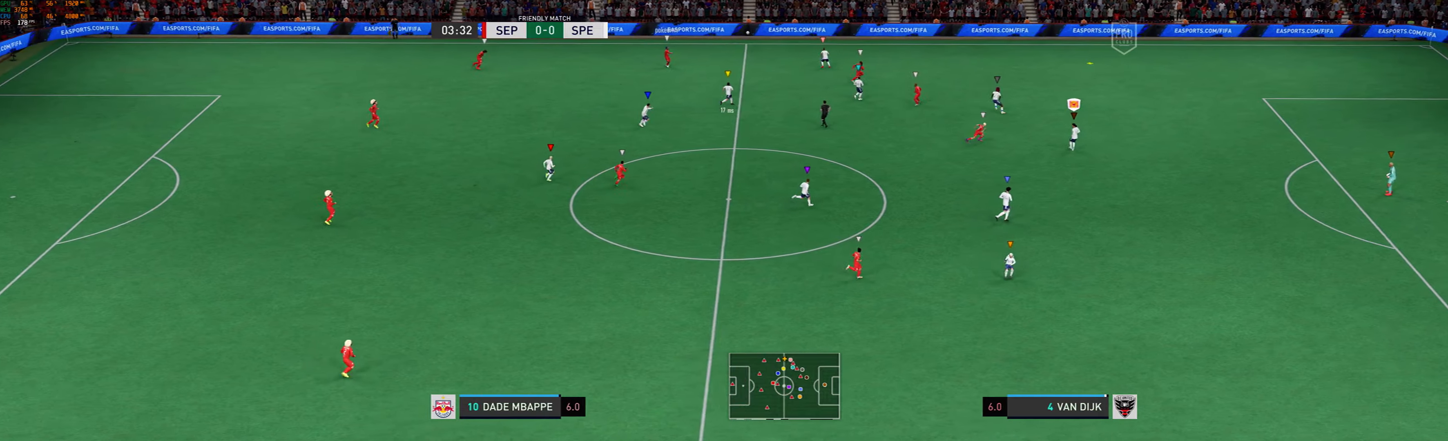
{"buttons": ["R1"], "left_stick": "up-right", "events": [[67, "left_stick", "up-right"], [300, "L2", "up"], [334, "R1", "down"]]}
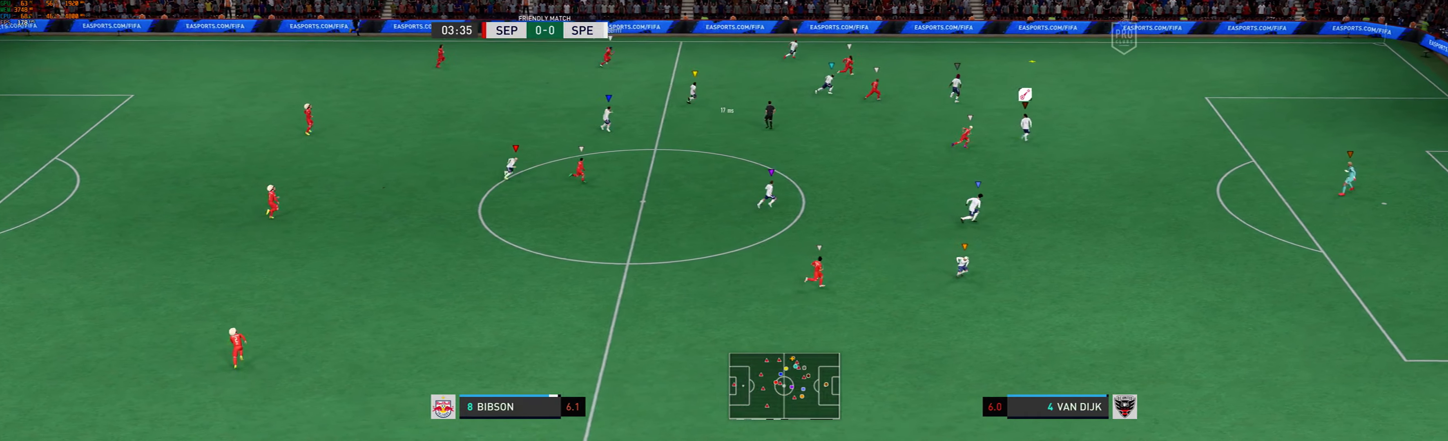
{"buttons": ["R1"], "left_stick": "right", "events": [[334, "left_stick", "right"]]}
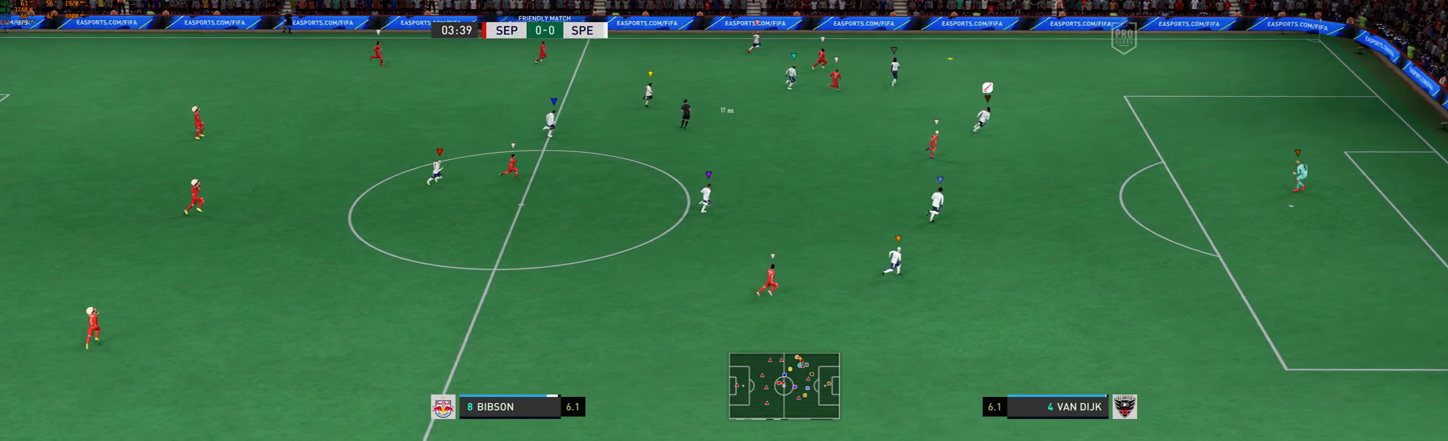
{"buttons": [], "left_stick": "right", "events": [[334, "R1", "up"]]}
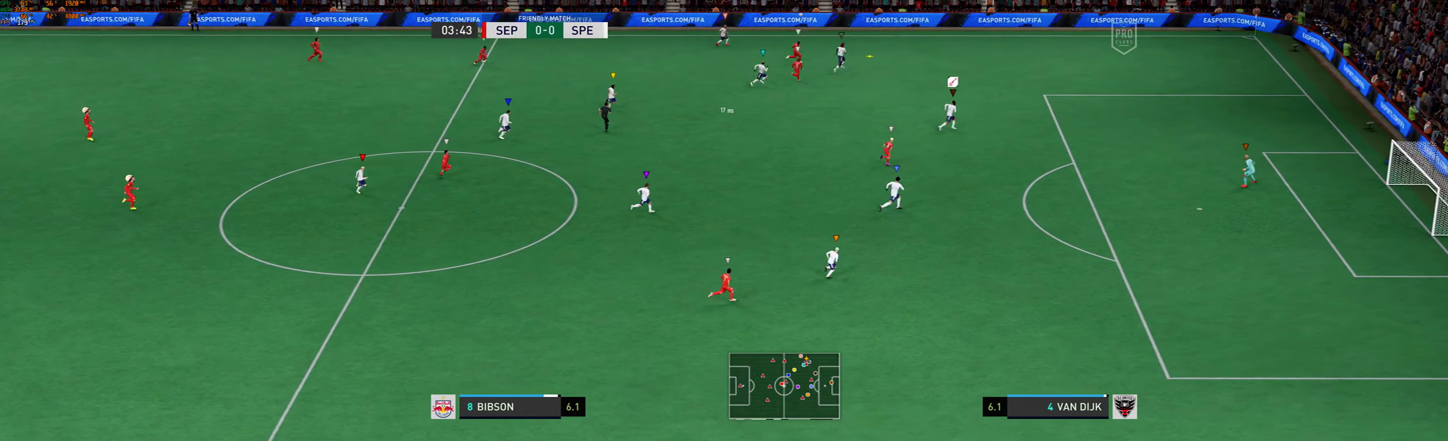
{"buttons": ["L2"], "left_stick": "right", "events": [[434, "L2", "down"]]}
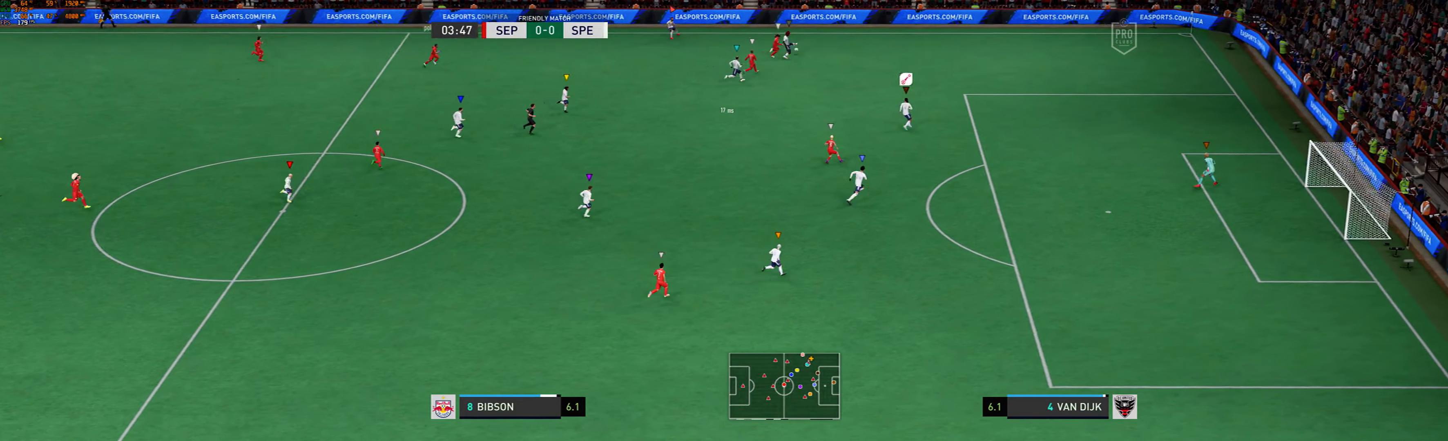
{"buttons": ["L2"], "left_stick": "right", "events": []}